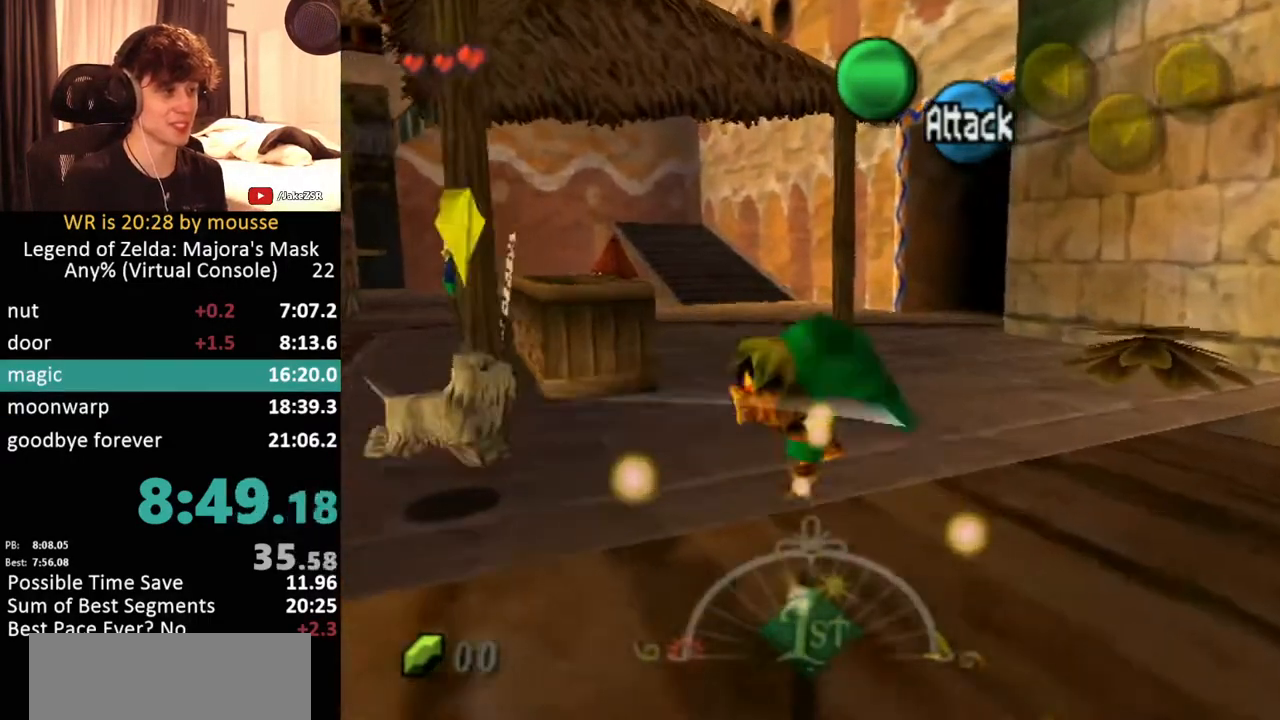
Gameplay with a controller (Nintendo layout); each line is a JSON object with the inputs held at the frame after it. "button_events" lists button changes between this image and that frame as [ms after this image, input, new state], when the widget could be followed in between (sticks are given only as held states). Not read: L3 R3.
{"buttons": [], "left_stick": "up", "button_events": [[33, "A", "up"]]}
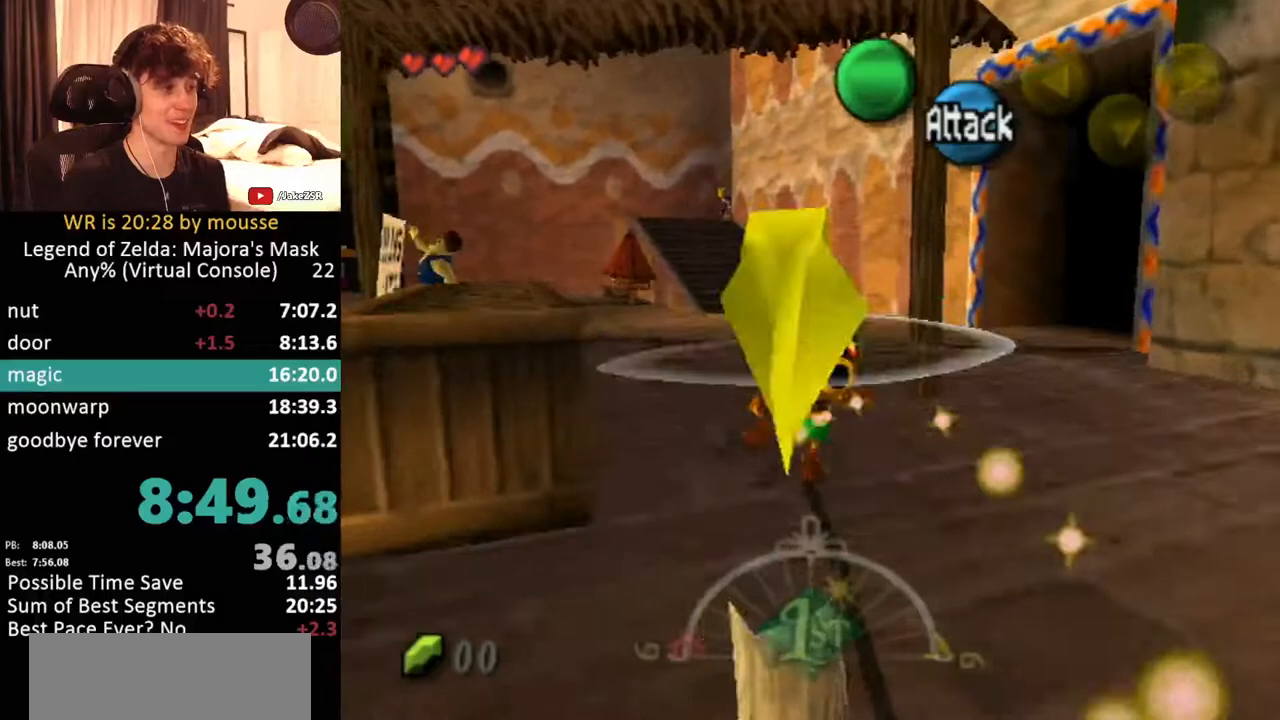
{"buttons": [], "left_stick": "up", "button_events": [[133, "A", "down"], [367, "A", "up"]]}
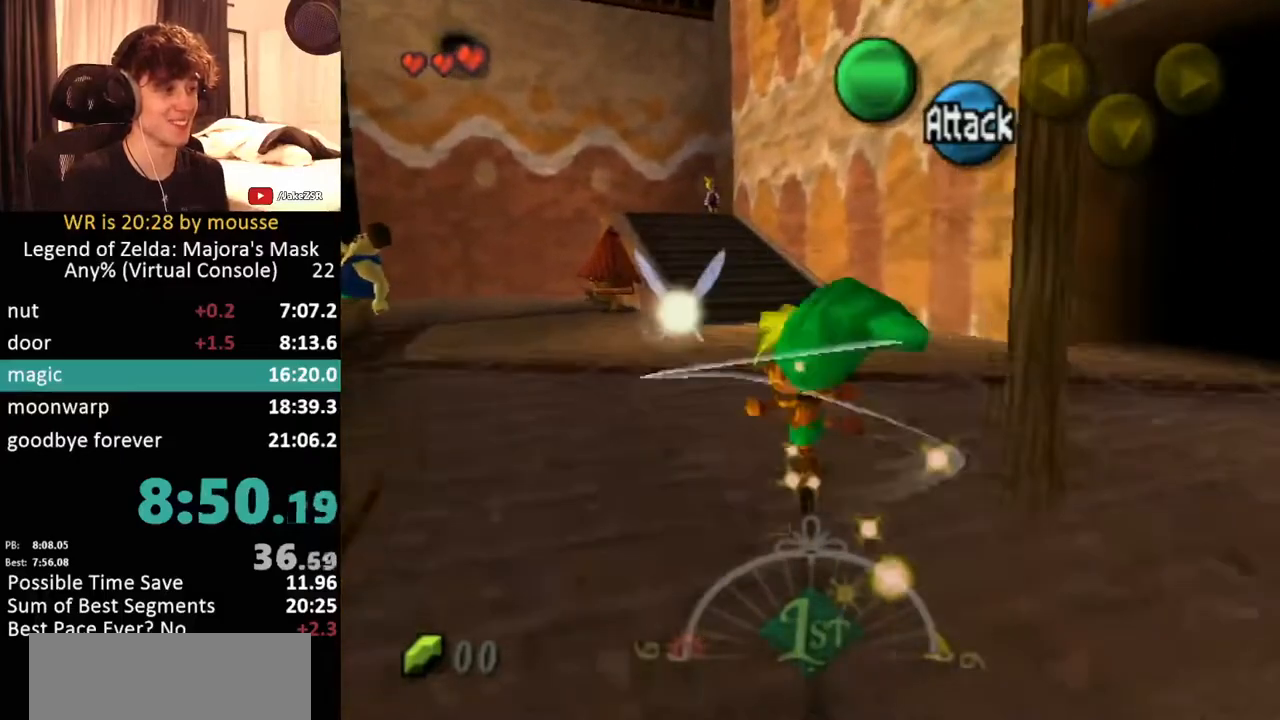
{"buttons": [], "left_stick": "up", "button_events": []}
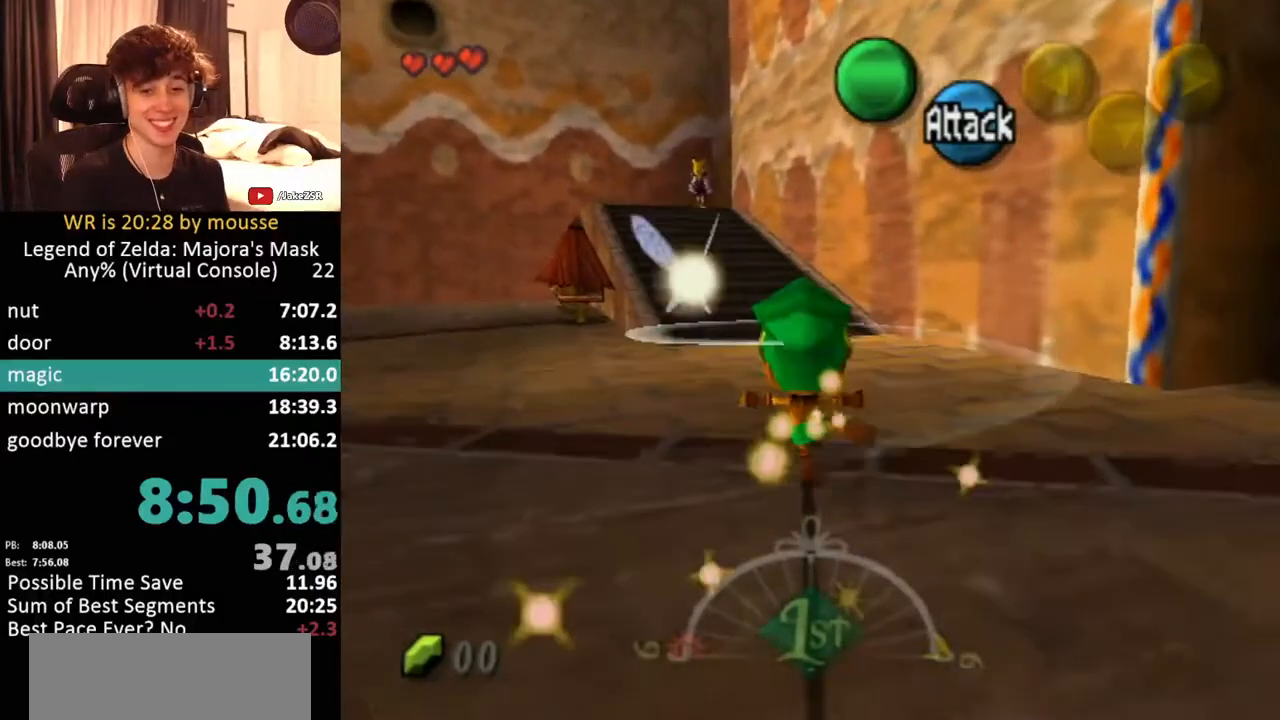
{"buttons": [], "left_stick": "up", "button_events": [[50, "A", "down"], [367, "A", "up"]]}
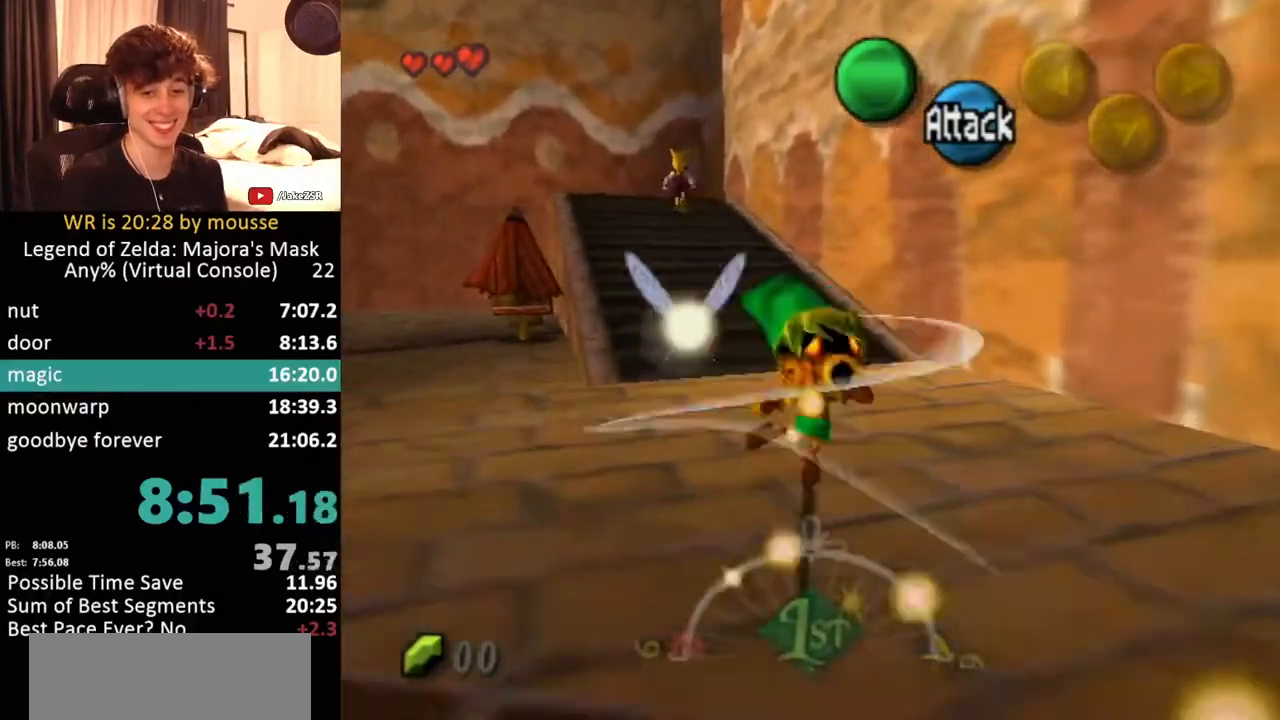
{"buttons": [], "left_stick": "up", "button_events": []}
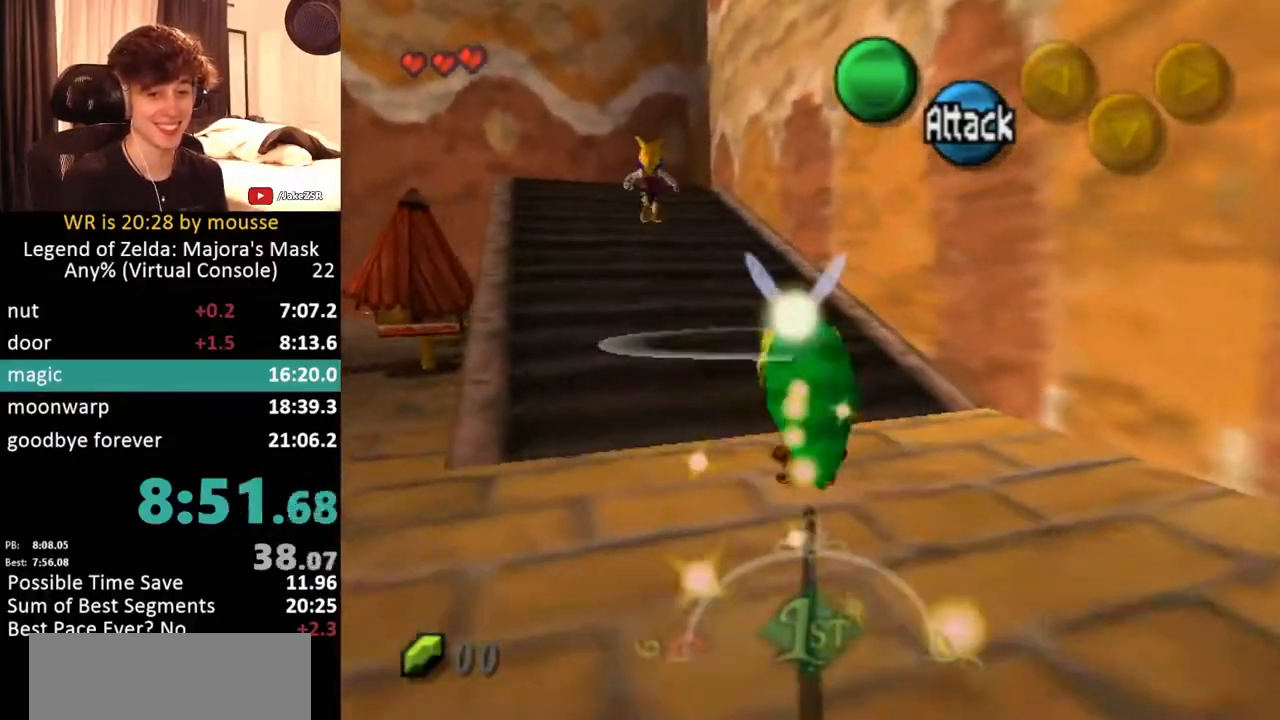
{"buttons": [], "left_stick": "up", "button_events": [[67, "A", "down"], [367, "A", "up"]]}
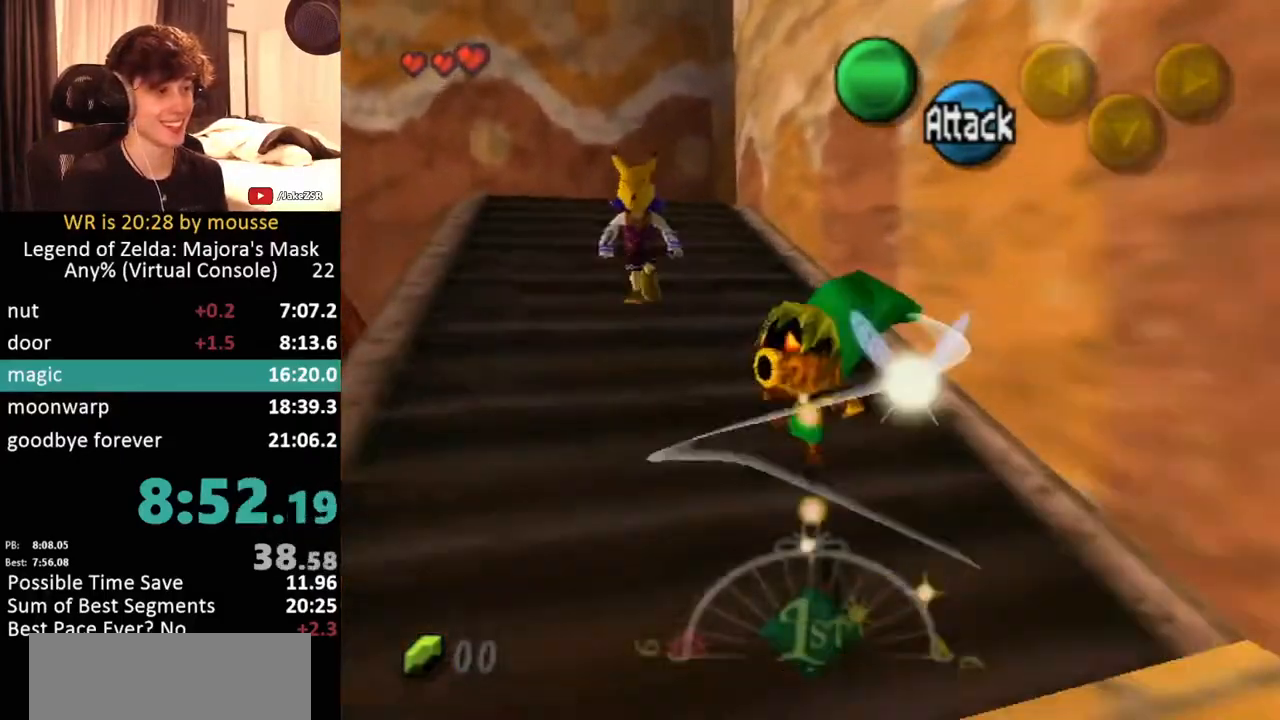
{"buttons": [], "left_stick": "up", "button_events": []}
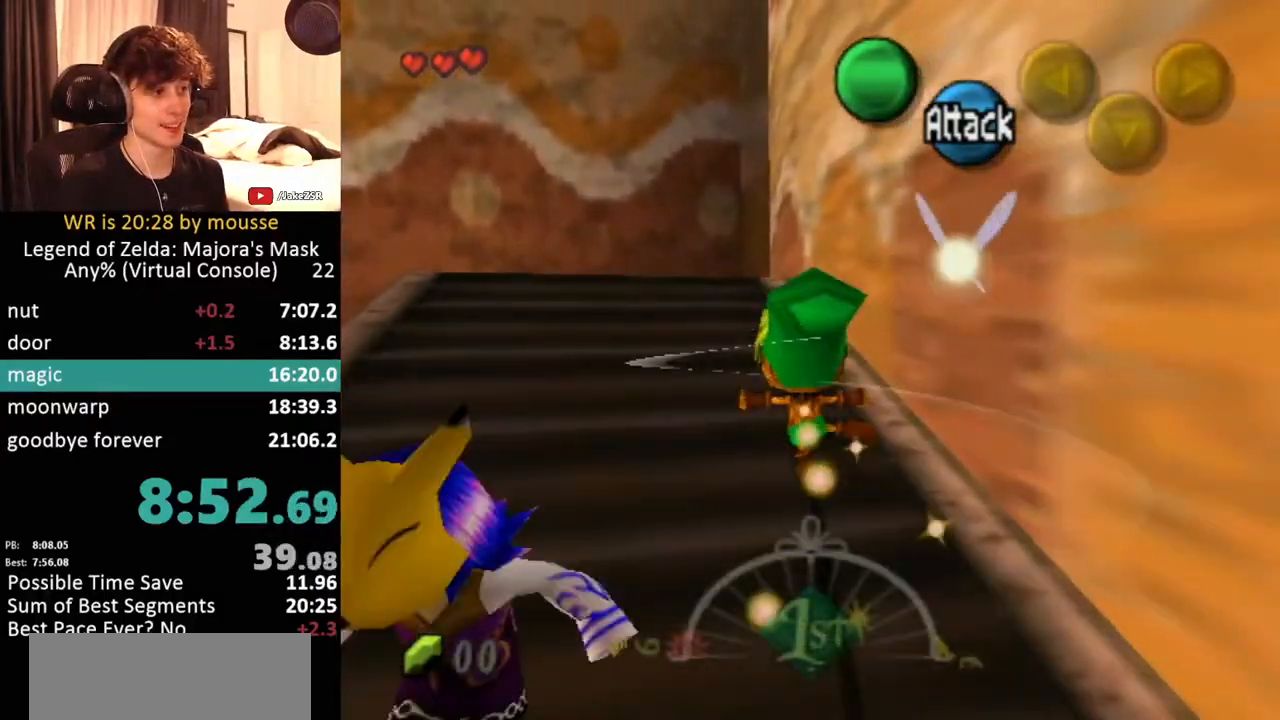
{"buttons": [], "left_stick": "up", "button_events": [[100, "A", "down"], [333, "A", "up"]]}
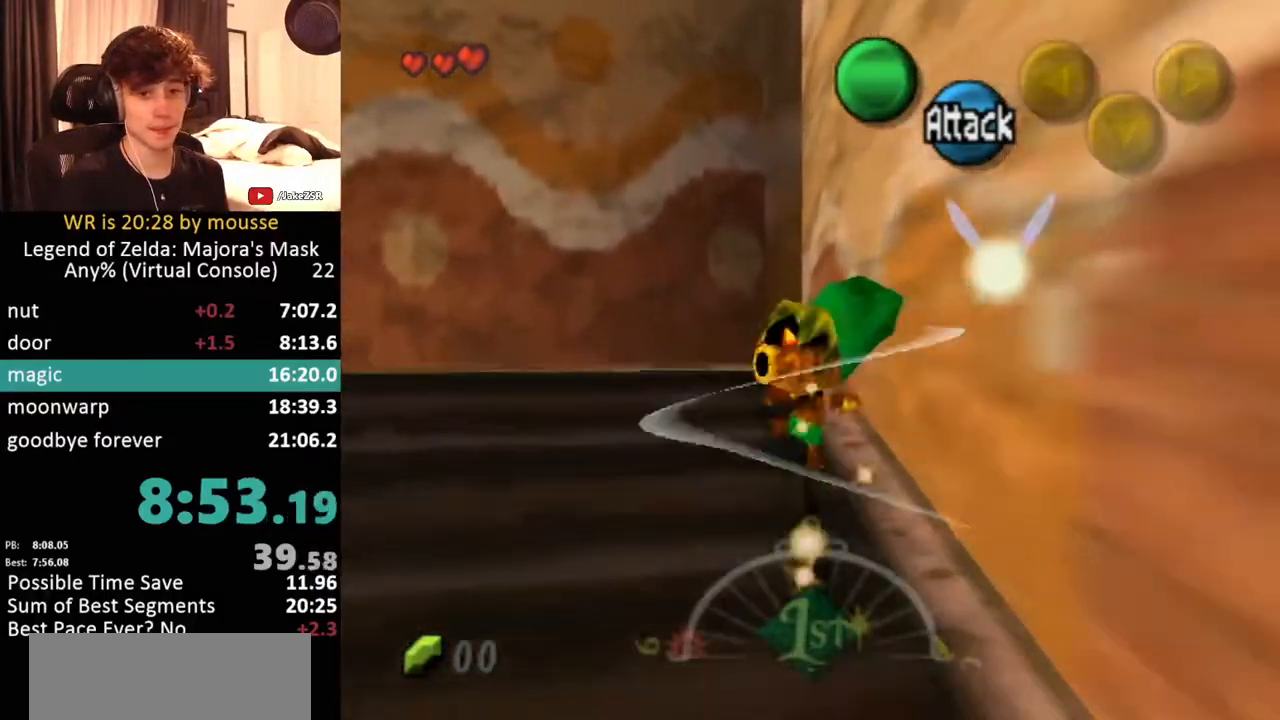
{"buttons": [], "left_stick": "up-right", "button_events": []}
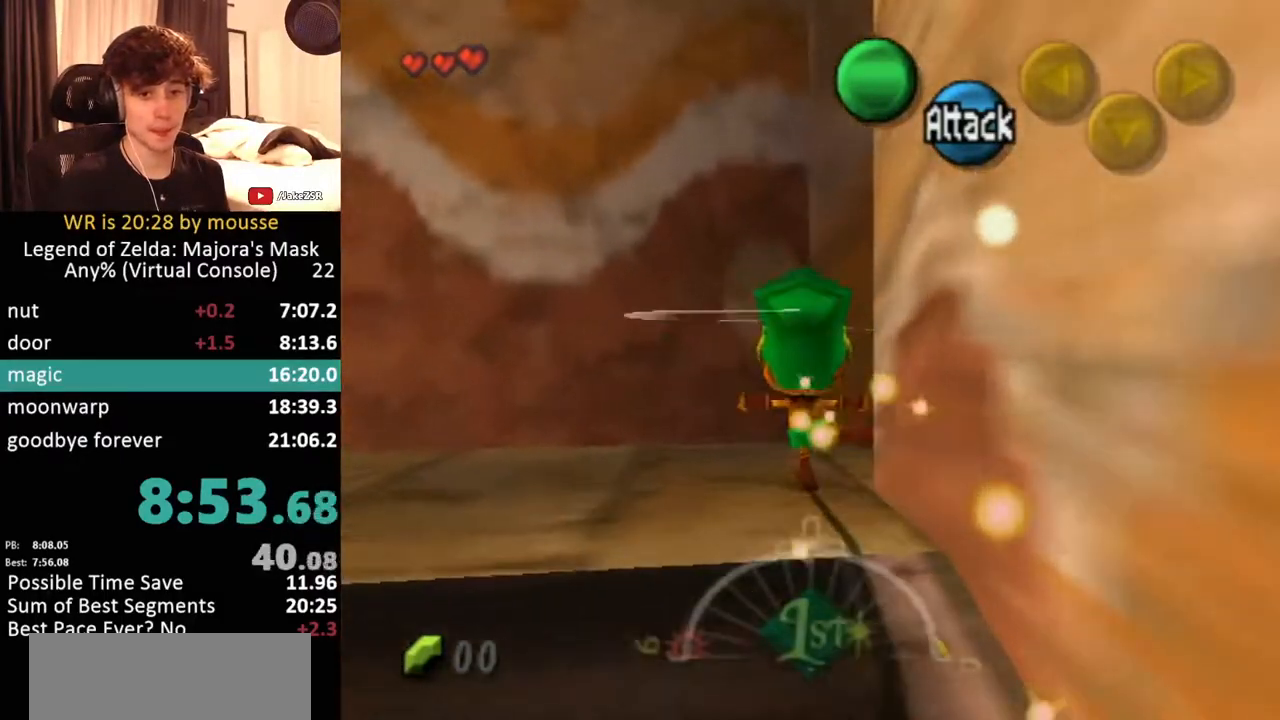
{"buttons": ["A"], "left_stick": "up-right", "button_events": [[50, "A", "down"], [200, "A", "up"], [250, "A", "down"], [350, "A", "up"], [433, "A", "down"]]}
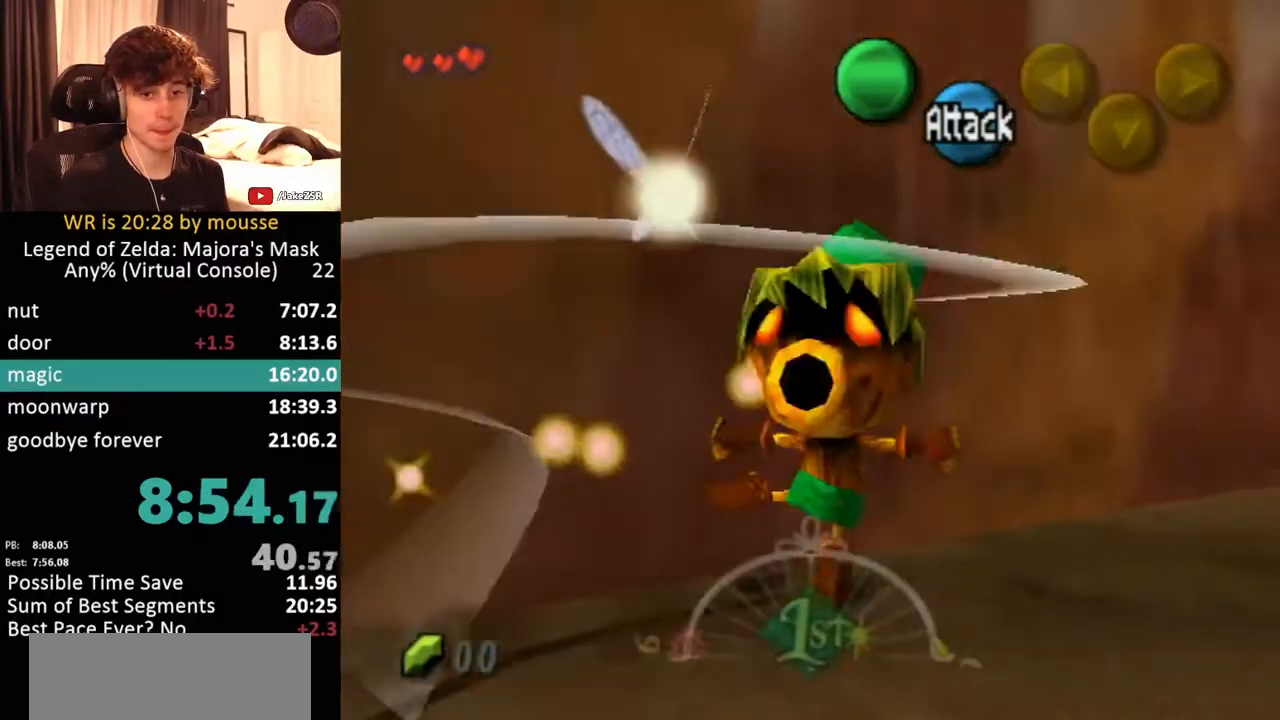
{"buttons": [], "left_stick": "up-right", "button_events": [[17, "A", "up"], [133, "A", "down"], [200, "A", "up"], [250, "A", "down"], [350, "A", "up"]]}
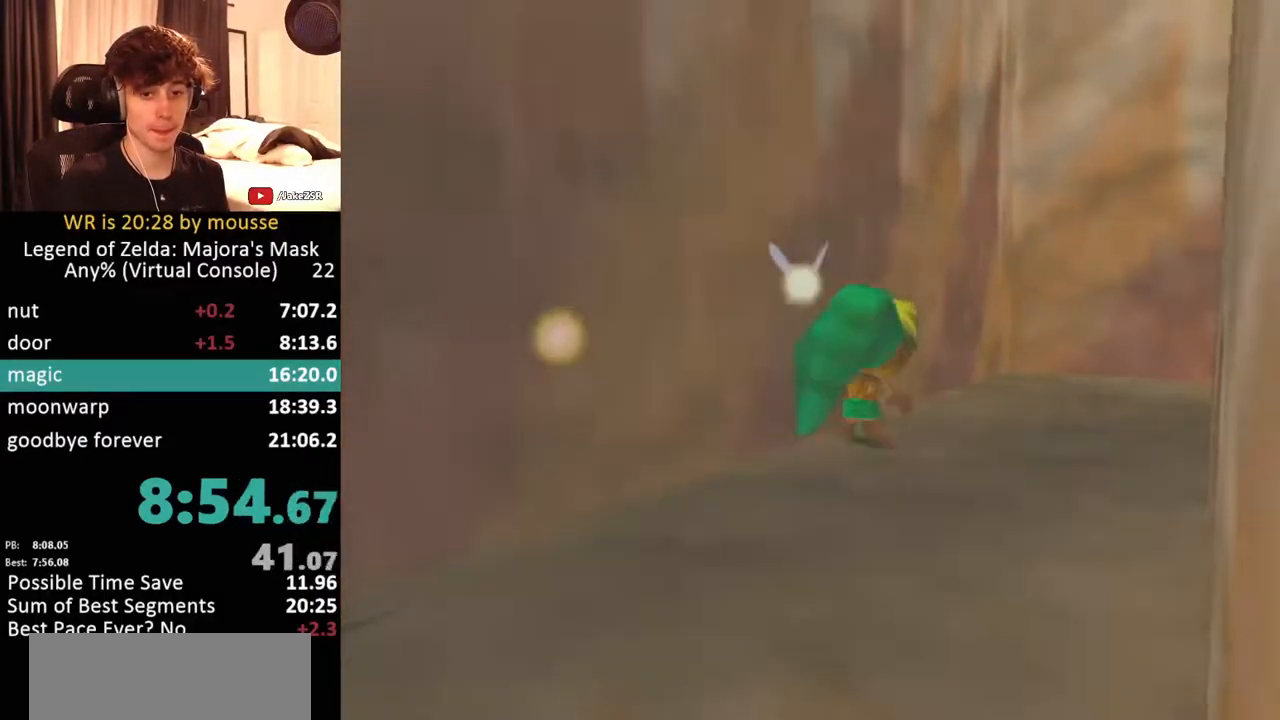
{"buttons": [], "left_stick": "center", "button_events": []}
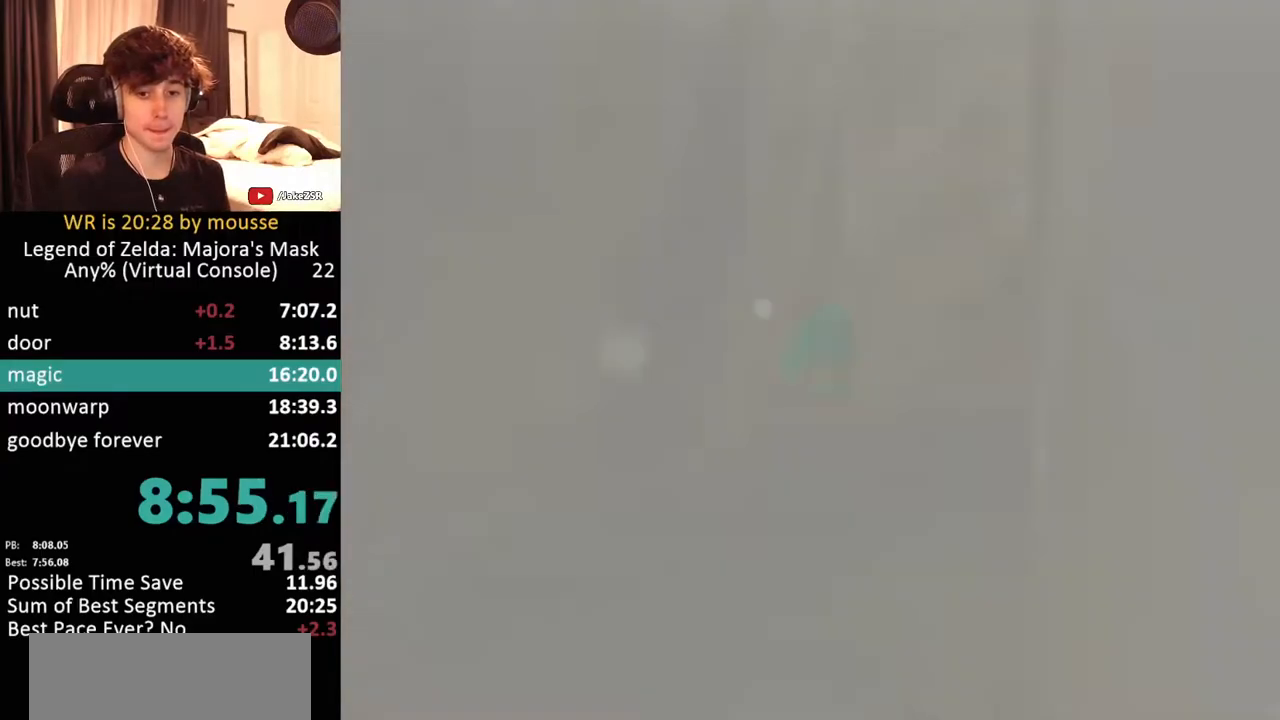
{"buttons": [], "left_stick": "center", "button_events": []}
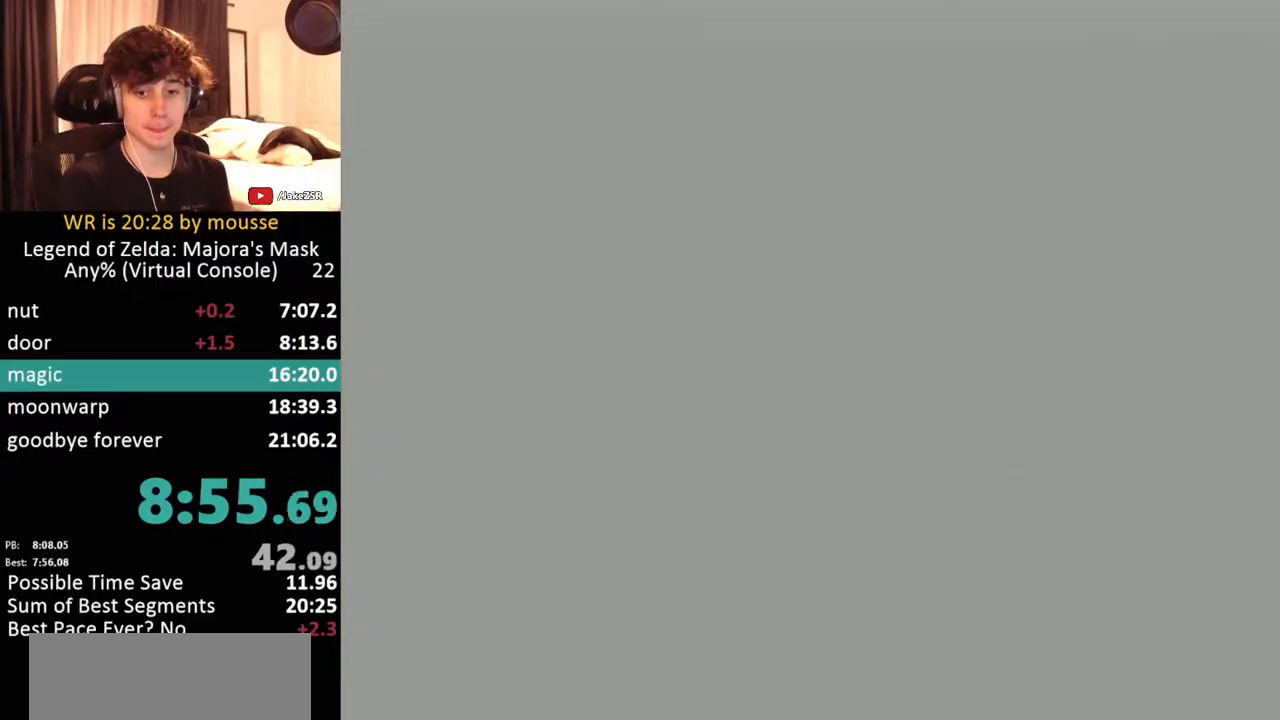
{"buttons": [], "left_stick": "center", "button_events": []}
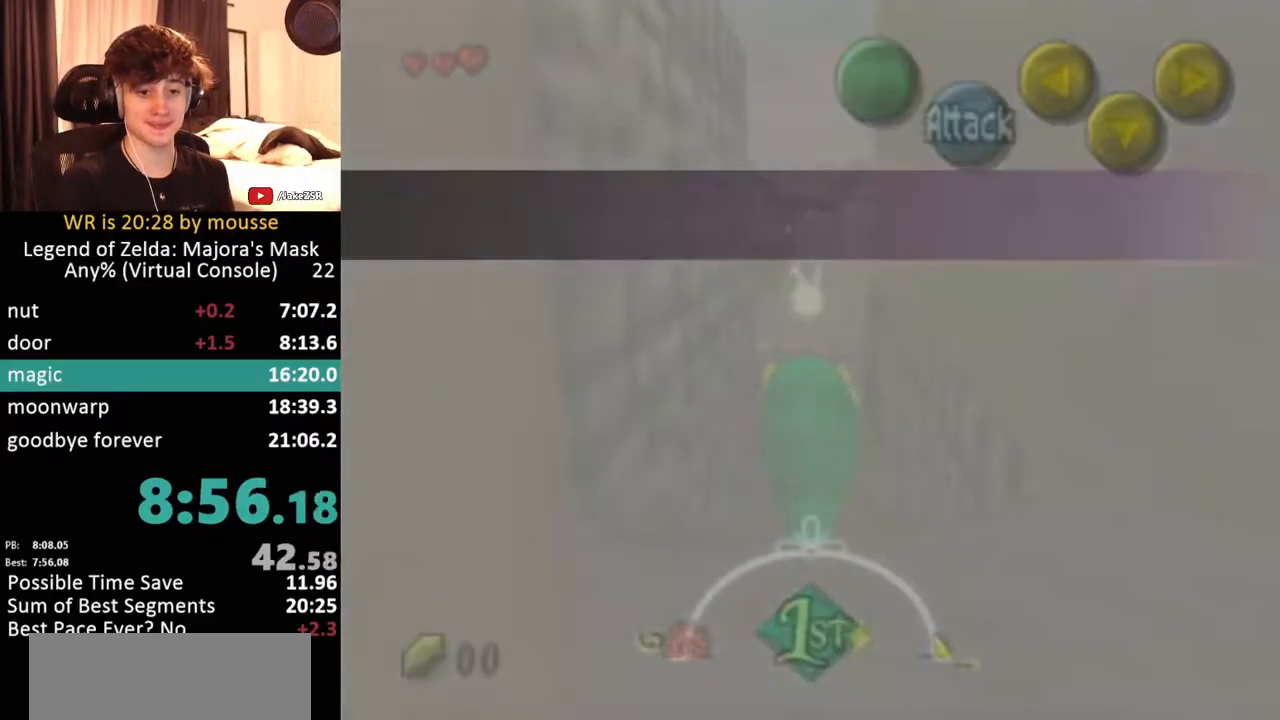
{"buttons": [], "left_stick": "up", "button_events": []}
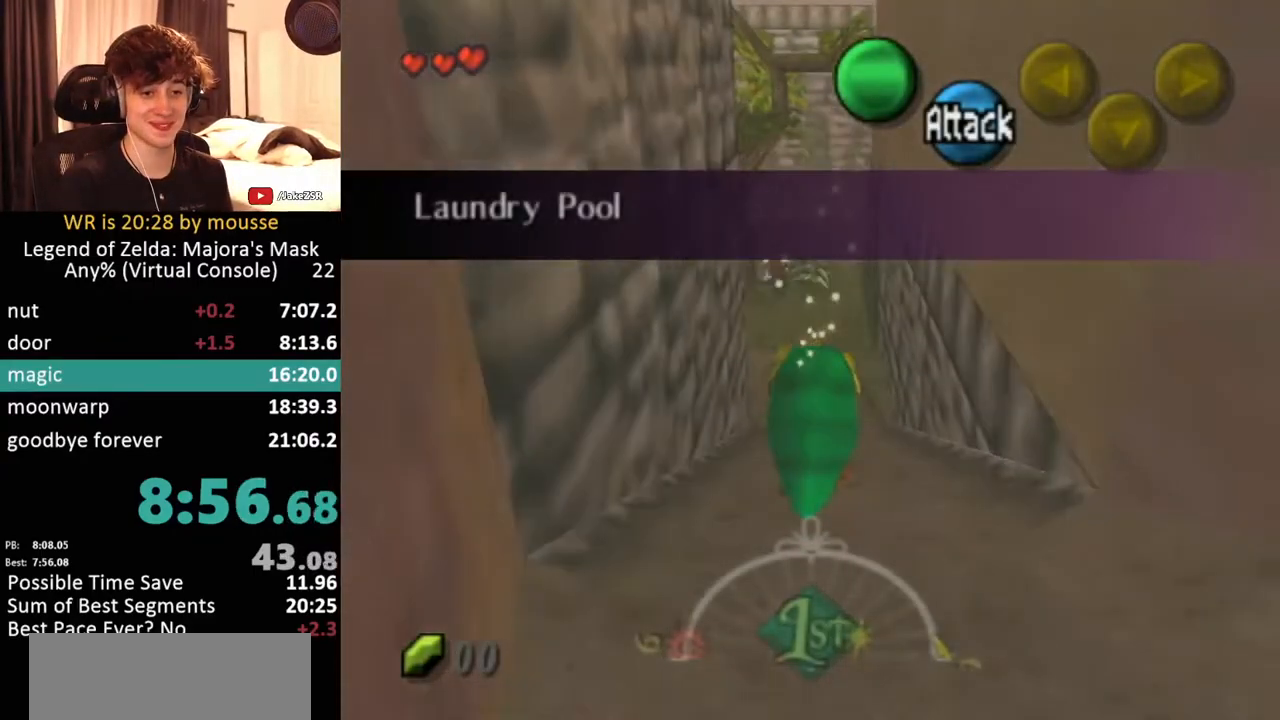
{"buttons": [], "left_stick": "up", "button_events": []}
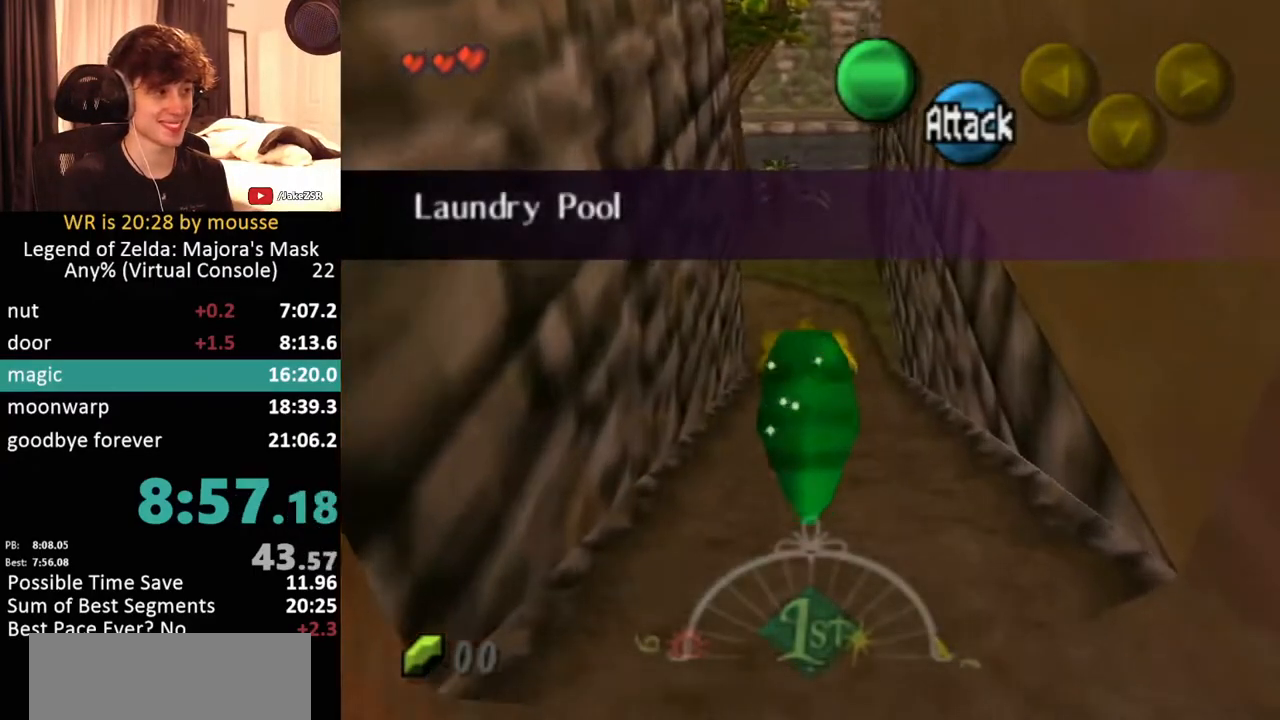
{"buttons": [], "left_stick": "up", "button_events": [[17, "A", "down"], [267, "A", "up"]]}
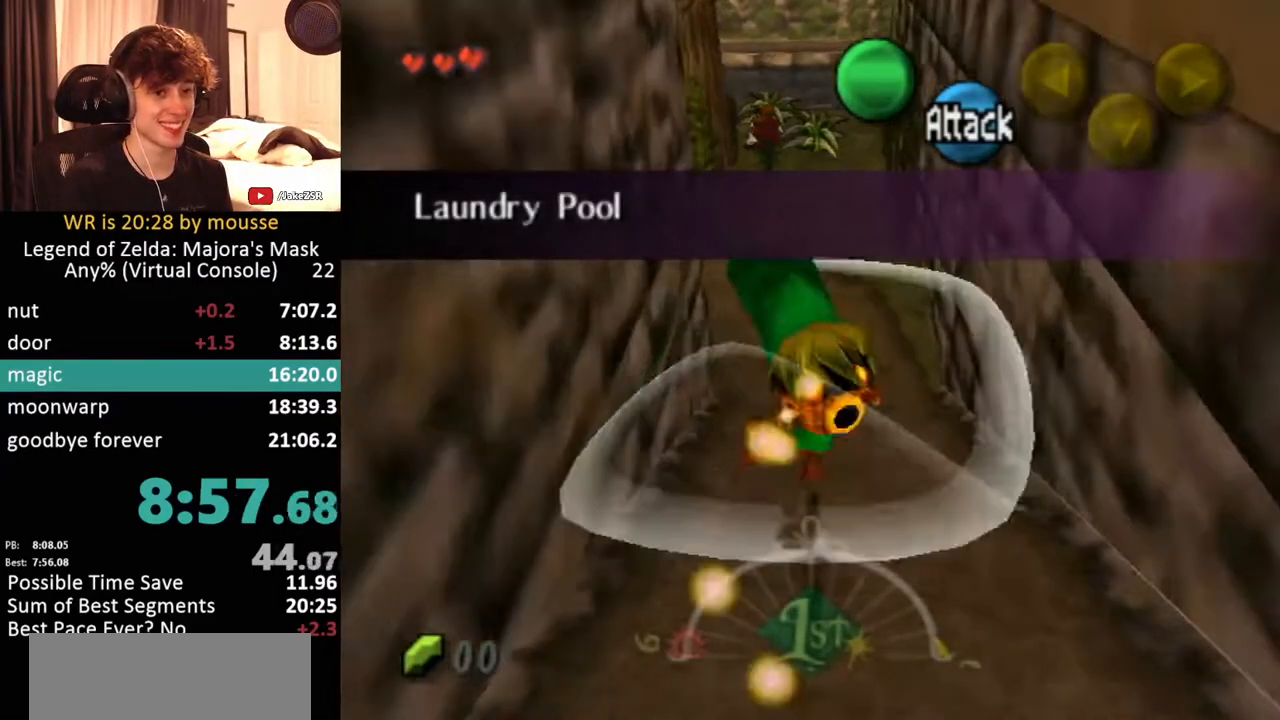
{"buttons": ["A"], "left_stick": "up-left", "button_events": [[500, "A", "down"]]}
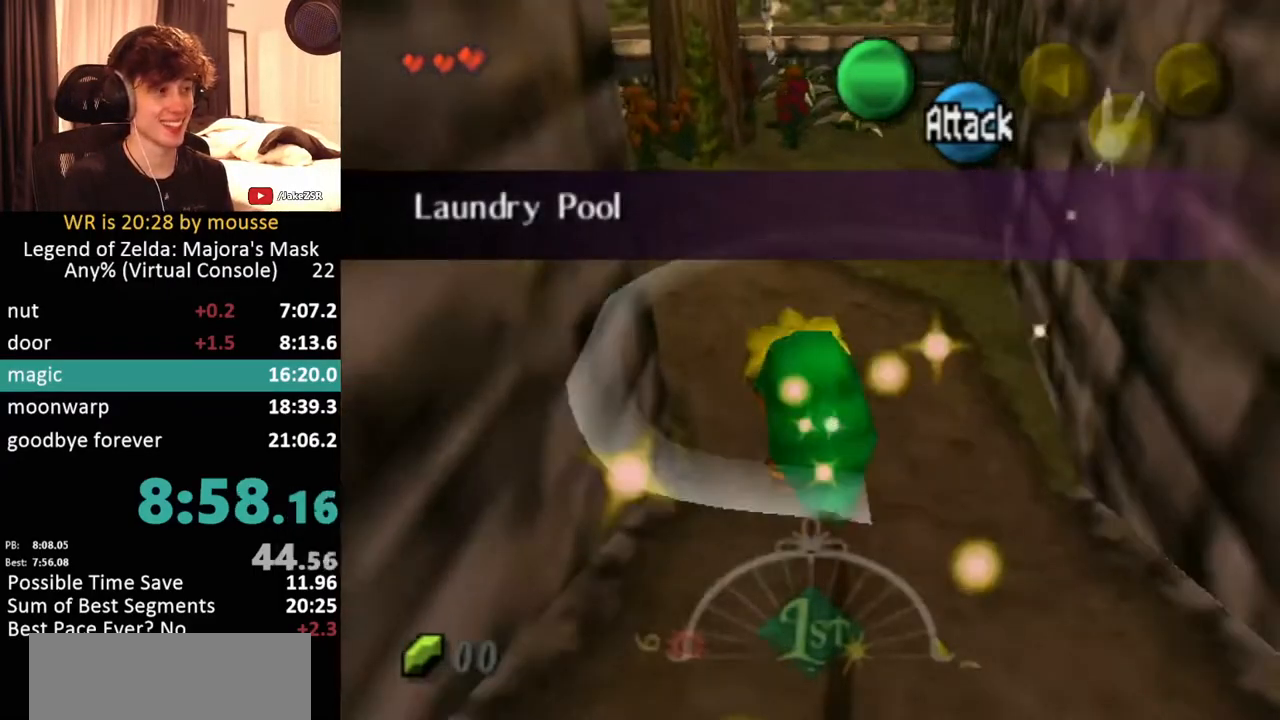
{"buttons": [], "left_stick": "up-left", "button_events": [[317, "A", "up"]]}
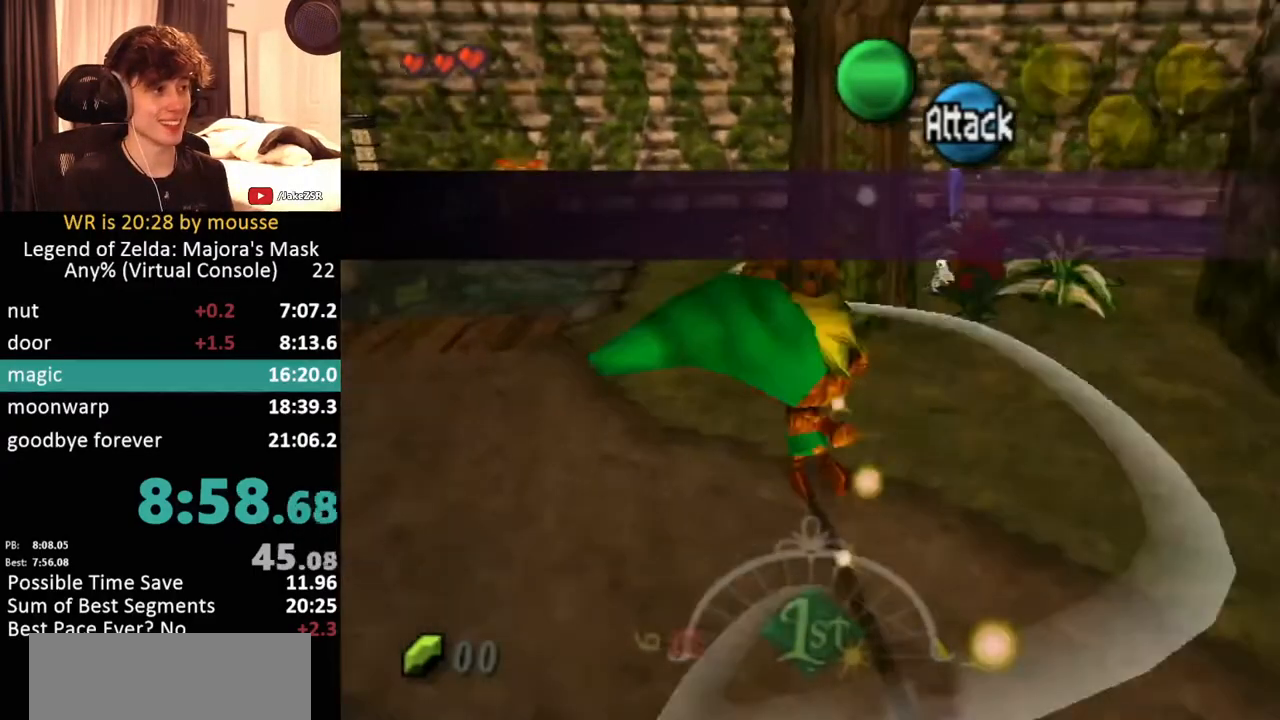
{"buttons": ["A"], "left_stick": "up", "button_events": [[500, "A", "down"]]}
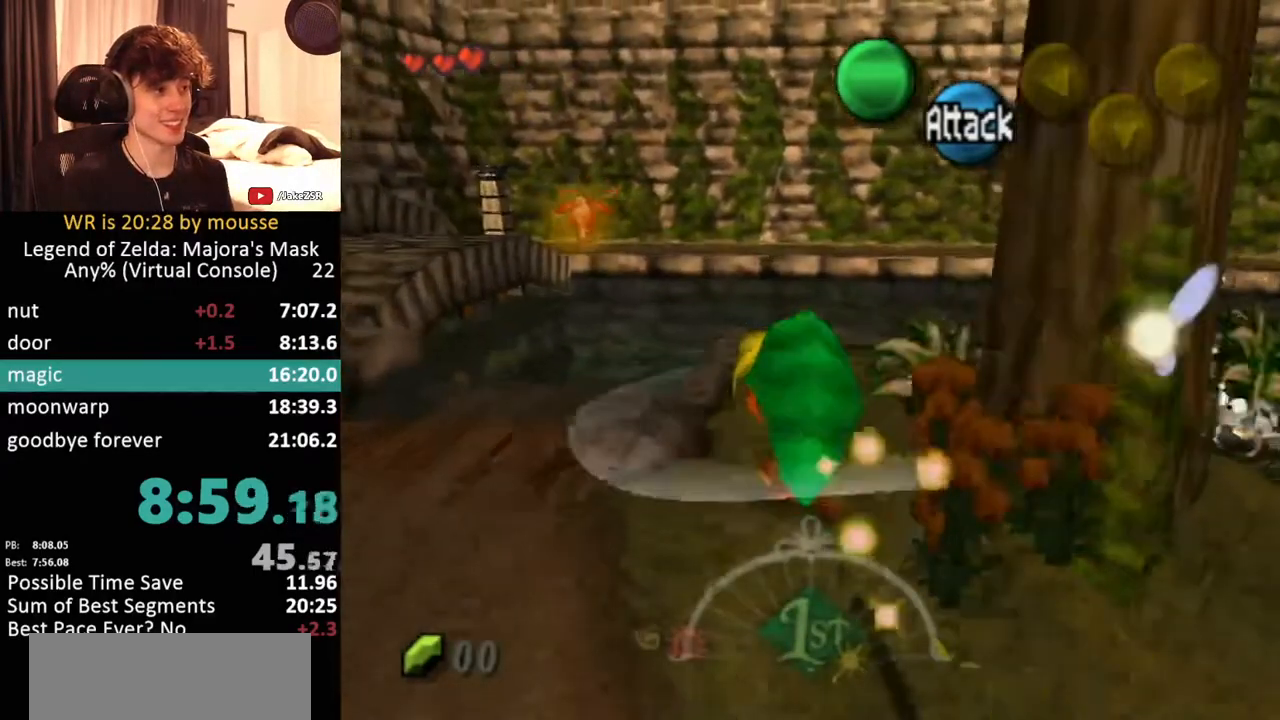
{"buttons": [], "left_stick": "up-left", "button_events": [[250, "A", "up"]]}
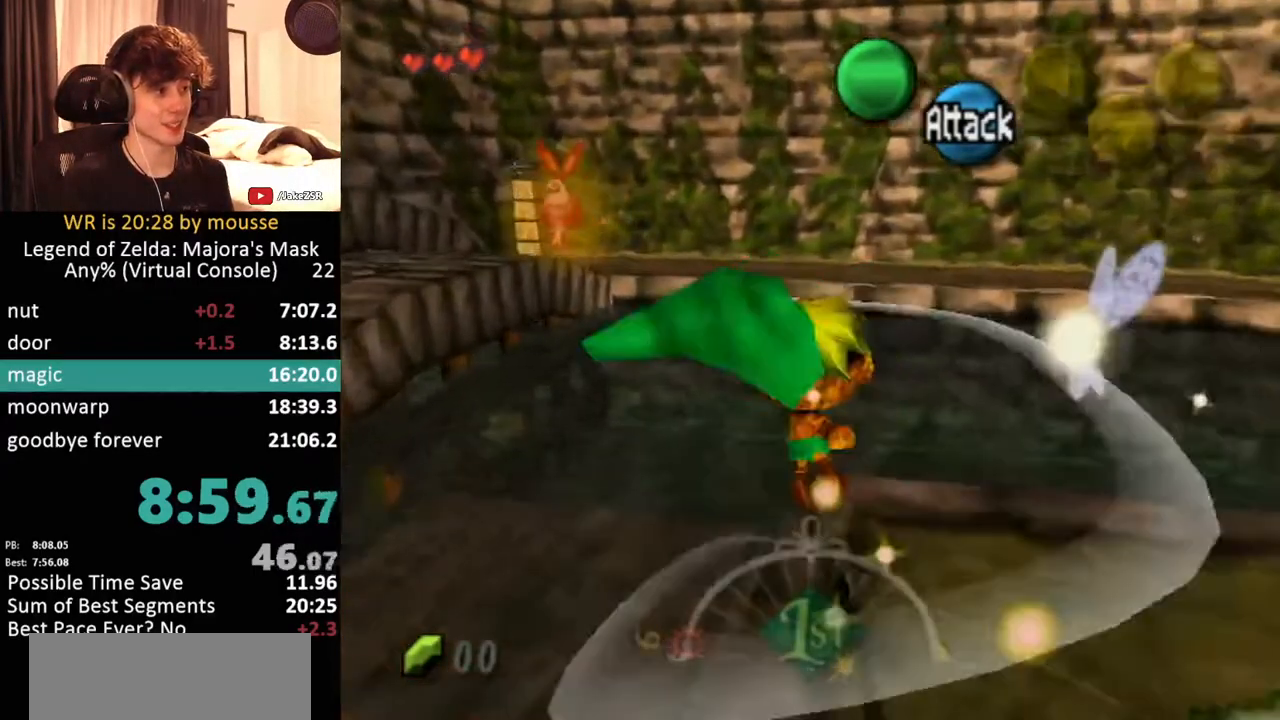
{"buttons": [], "left_stick": "up", "button_events": []}
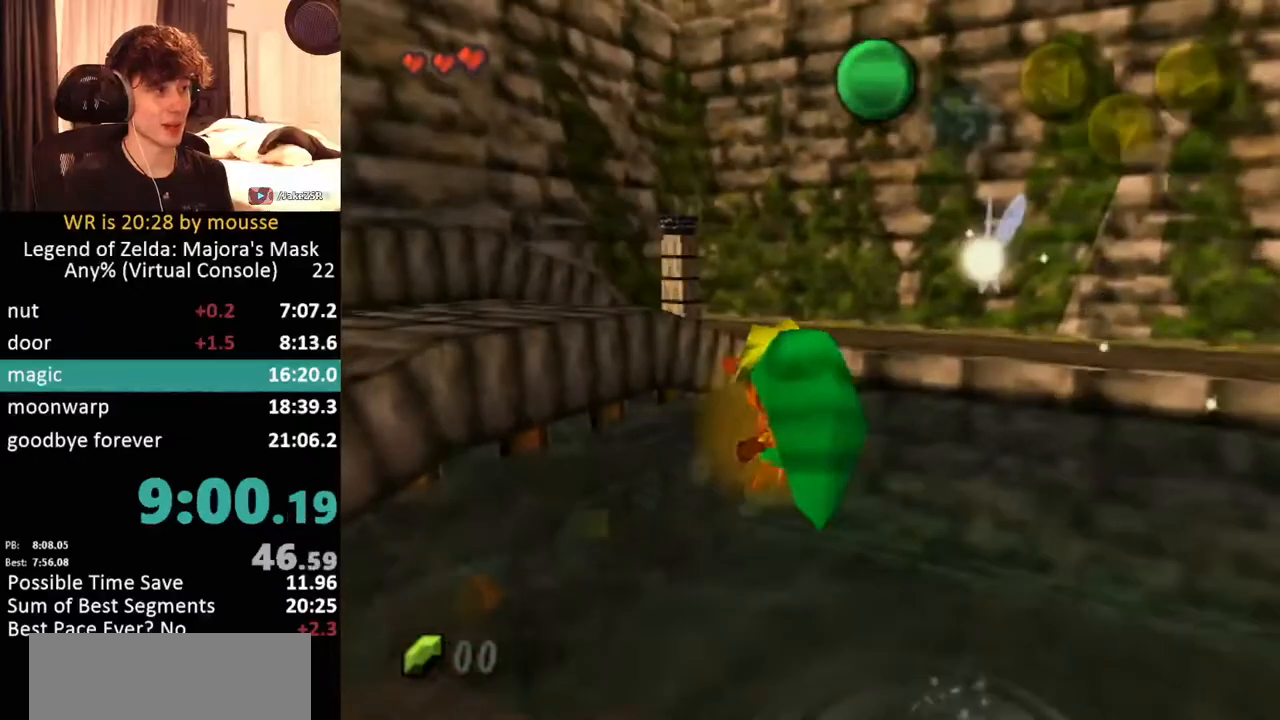
{"buttons": [], "left_stick": "up-right", "button_events": []}
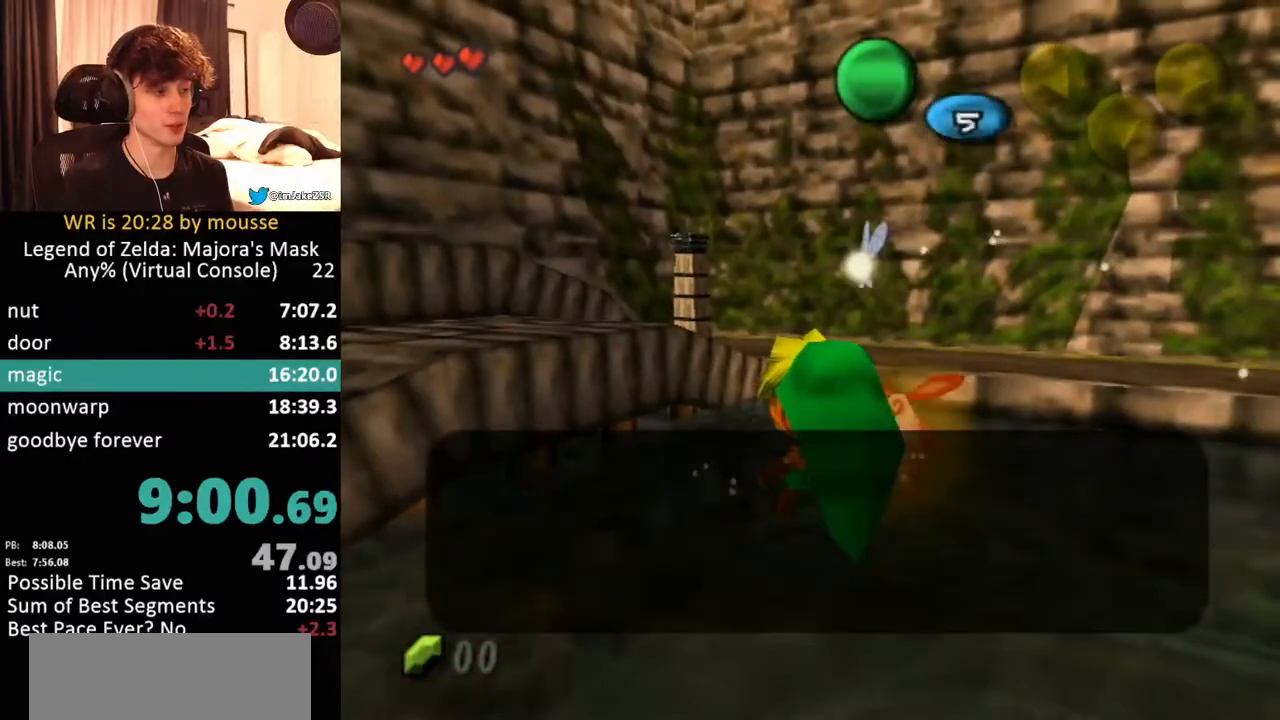
{"buttons": [], "left_stick": "up-right", "button_events": []}
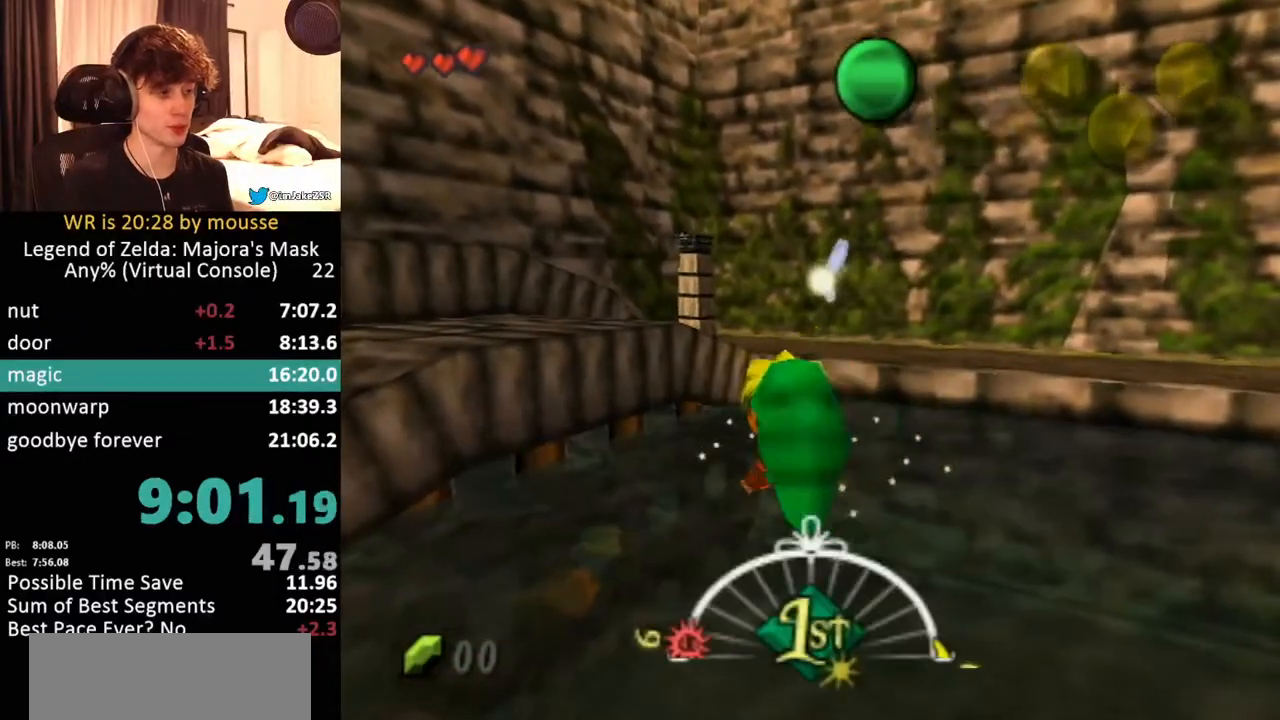
{"buttons": [], "left_stick": "up-right", "button_events": []}
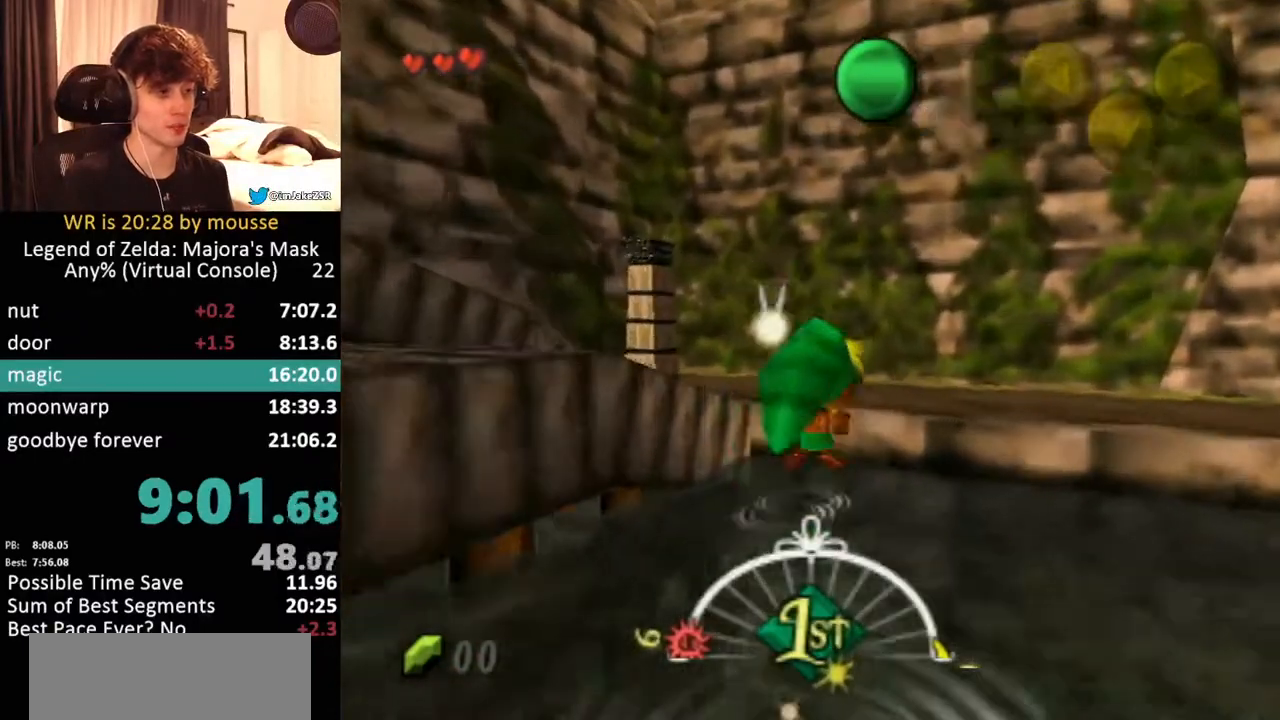
{"buttons": [], "left_stick": "down-right", "button_events": []}
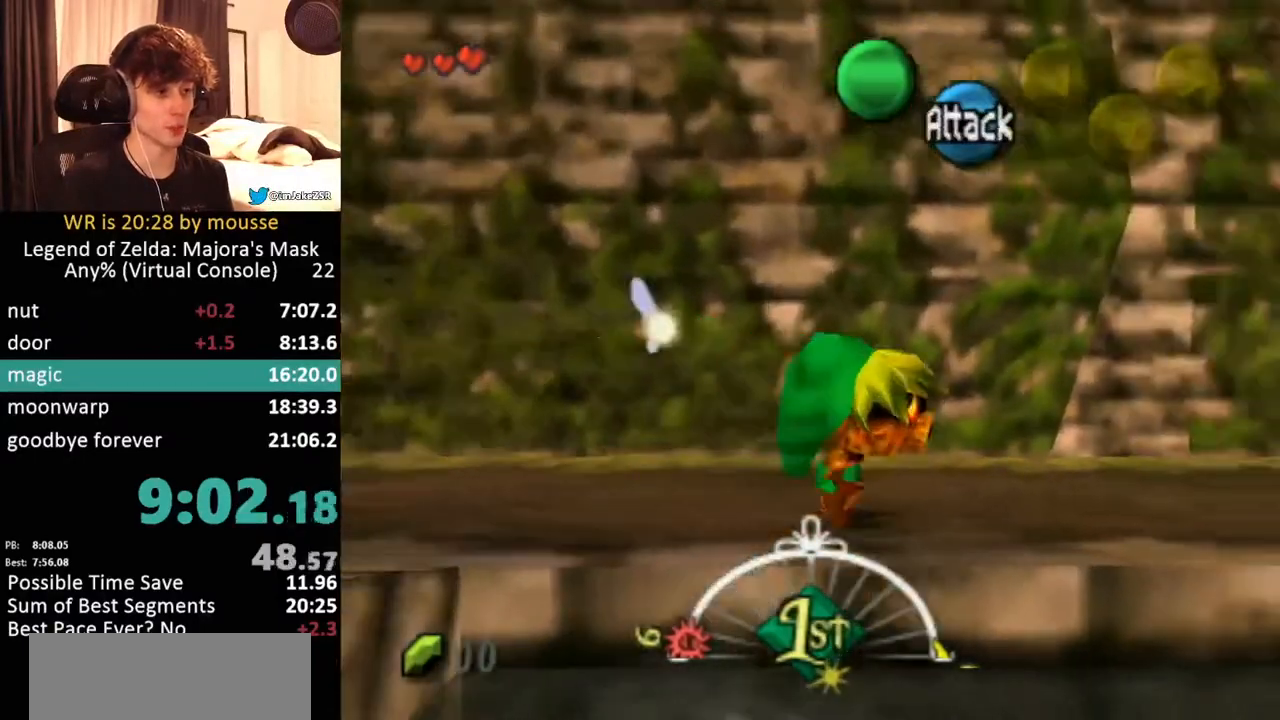
{"buttons": [], "left_stick": "down-right", "button_events": [[17, "A", "down"], [150, "A", "up"]]}